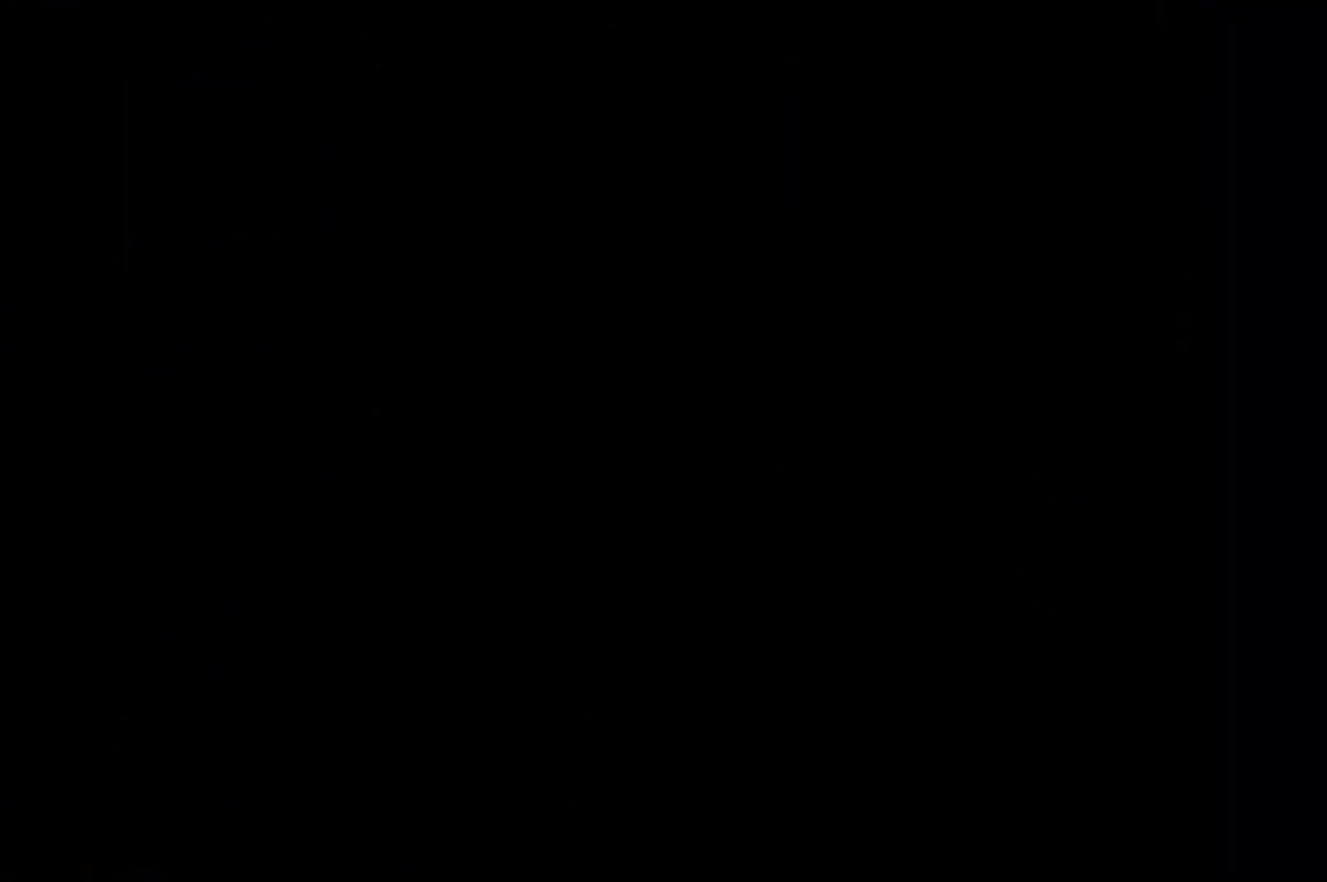
Gameplay with a controller (Xbox layout); each line is a JSON object with the inputs held at the frame after it. "events" lists button and stick changes between this image and that frame as [ms after this image, input, new state], when the widget could be followed in between. This document gives stick clicks only as held states, not as events.
{"buttons": ["DPAD_RIGHT"], "left_stick": "center", "right_stick": "center", "events": [[67, "R1", "up"], [500, "DPAD_RIGHT", "down"]]}
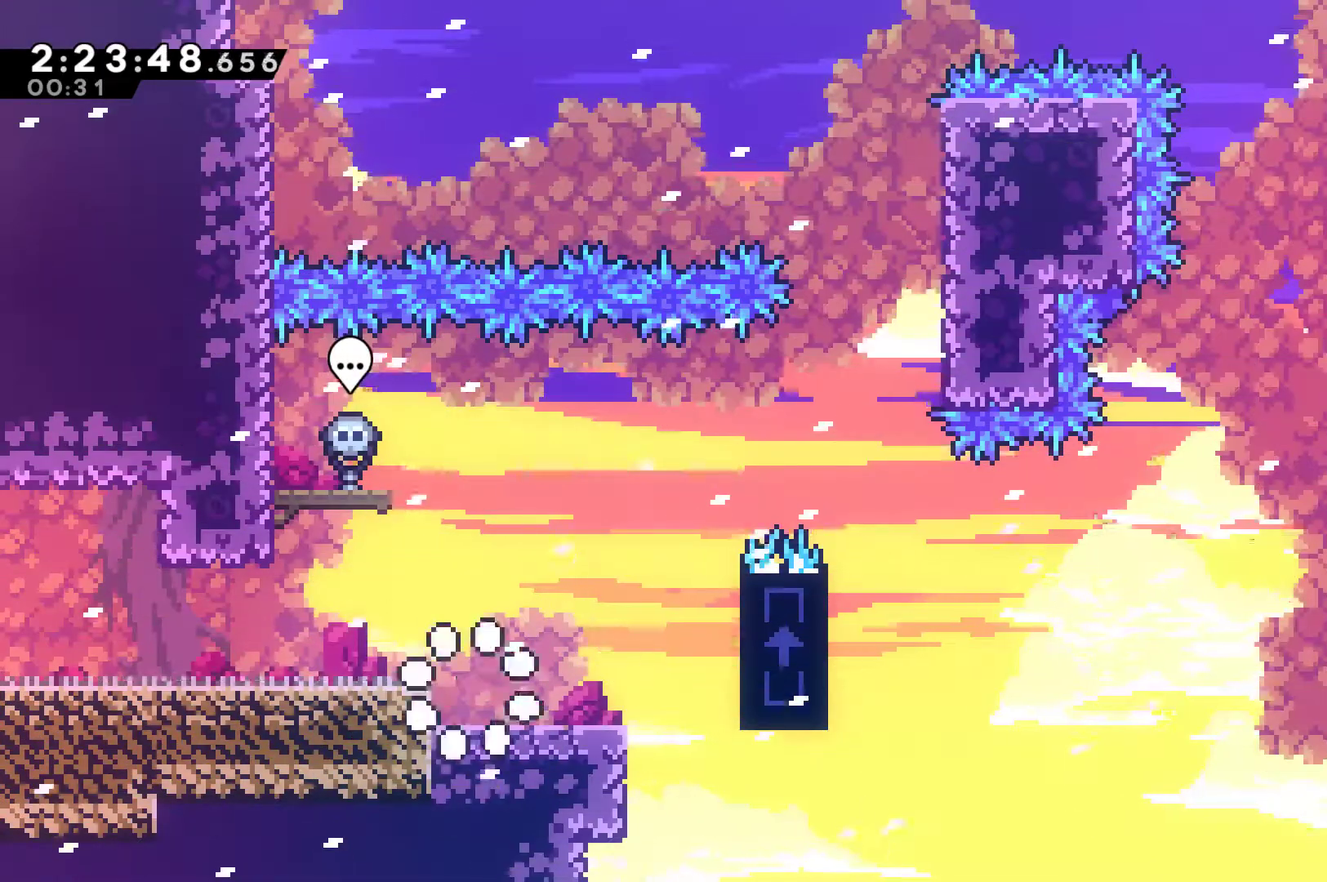
{"buttons": ["A", "DPAD_RIGHT"], "left_stick": "center", "right_stick": "center", "events": [[400, "A", "down"]]}
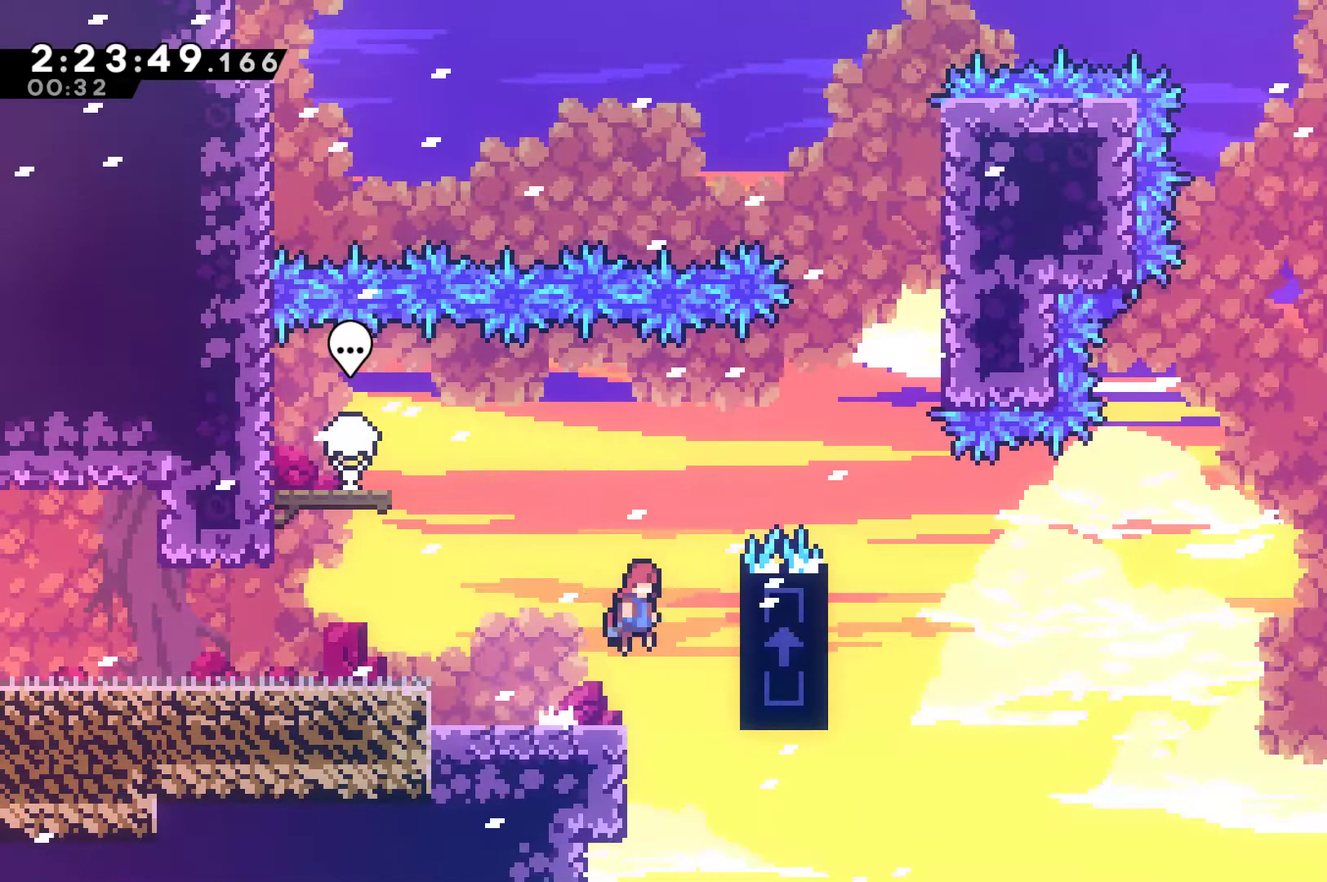
{"buttons": ["R1", "DPAD_UP"], "left_stick": "center", "right_stick": "center", "events": [[100, "R1", "down"], [133, "A", "up"], [300, "DPAD_RIGHT", "up"], [500, "DPAD_UP", "down"]]}
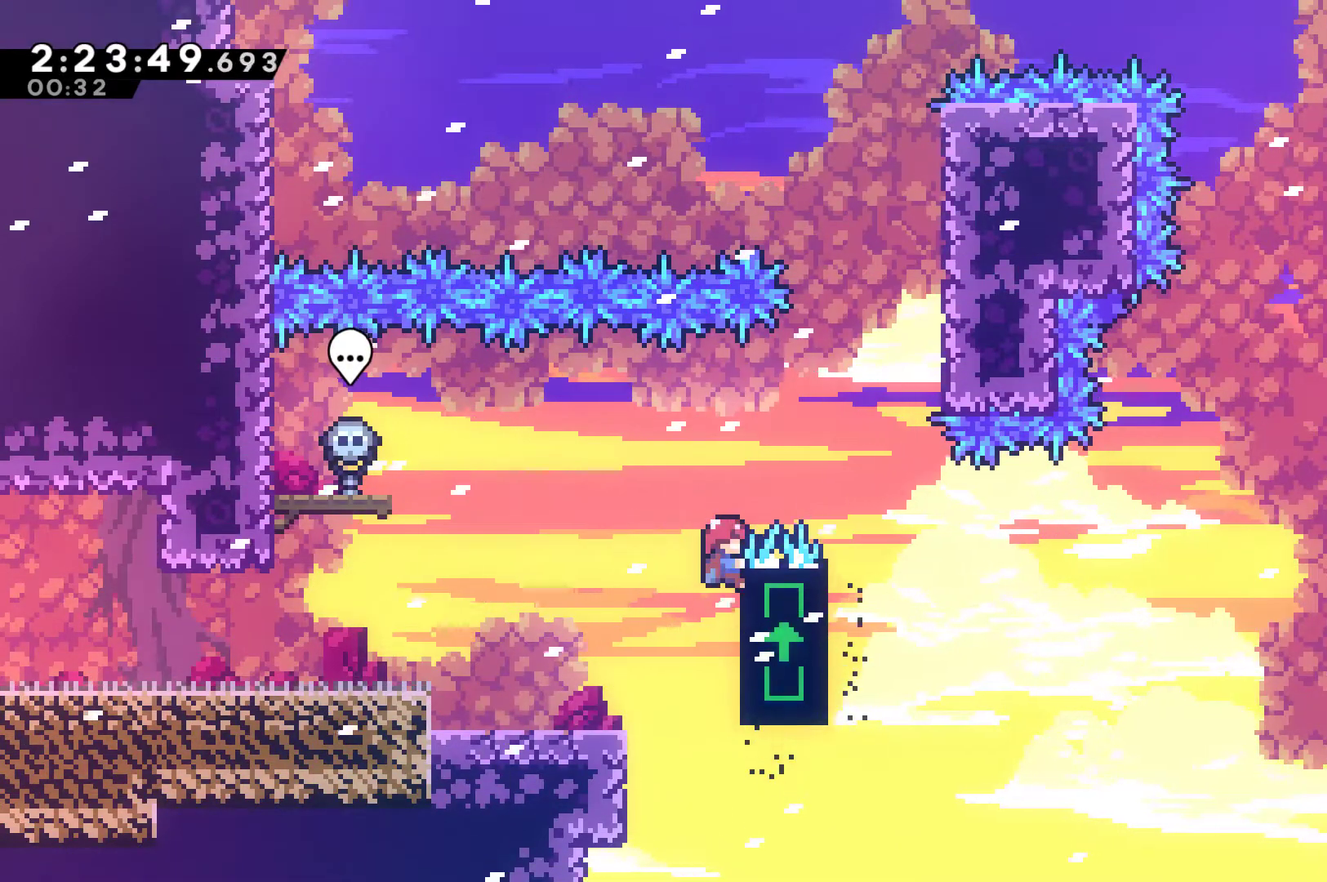
{"buttons": ["R1", "DPAD_UP", "DPAD_LEFT"], "left_stick": "center", "right_stick": "center", "events": [[100, "A", "down"], [100, "DPAD_RIGHT", "down"], [133, "DPAD_UP", "up"], [300, "A", "up"], [433, "DPAD_RIGHT", "up"], [433, "DPAD_UP", "down"], [467, "DPAD_LEFT", "down"]]}
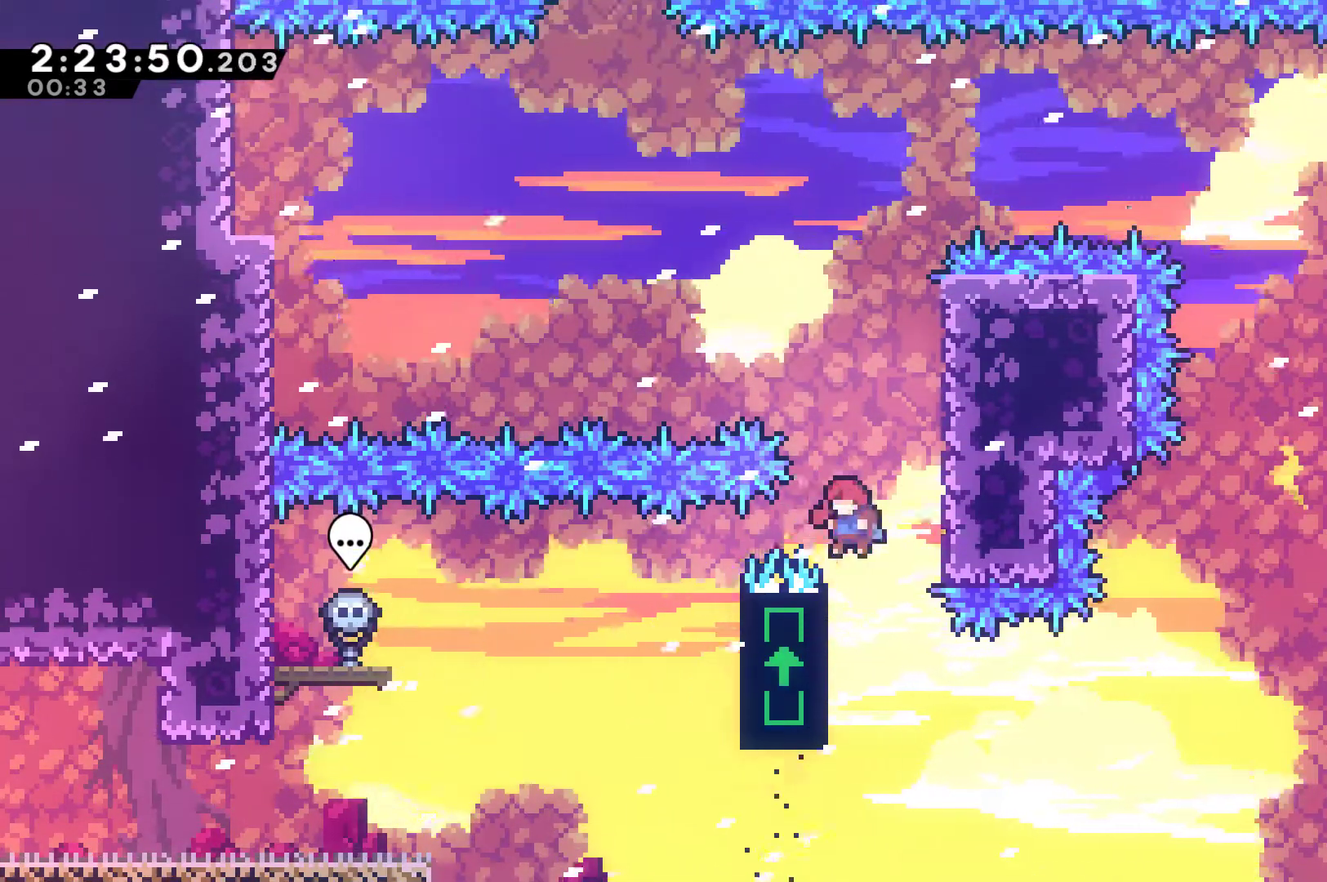
{"buttons": ["R1", "DPAD_UP", "DPAD_RIGHT"], "left_stick": "center", "right_stick": "center", "events": [[100, "A", "down"], [200, "DPAD_LEFT", "up"], [200, "DPAD_RIGHT", "down"], [467, "A", "up"]]}
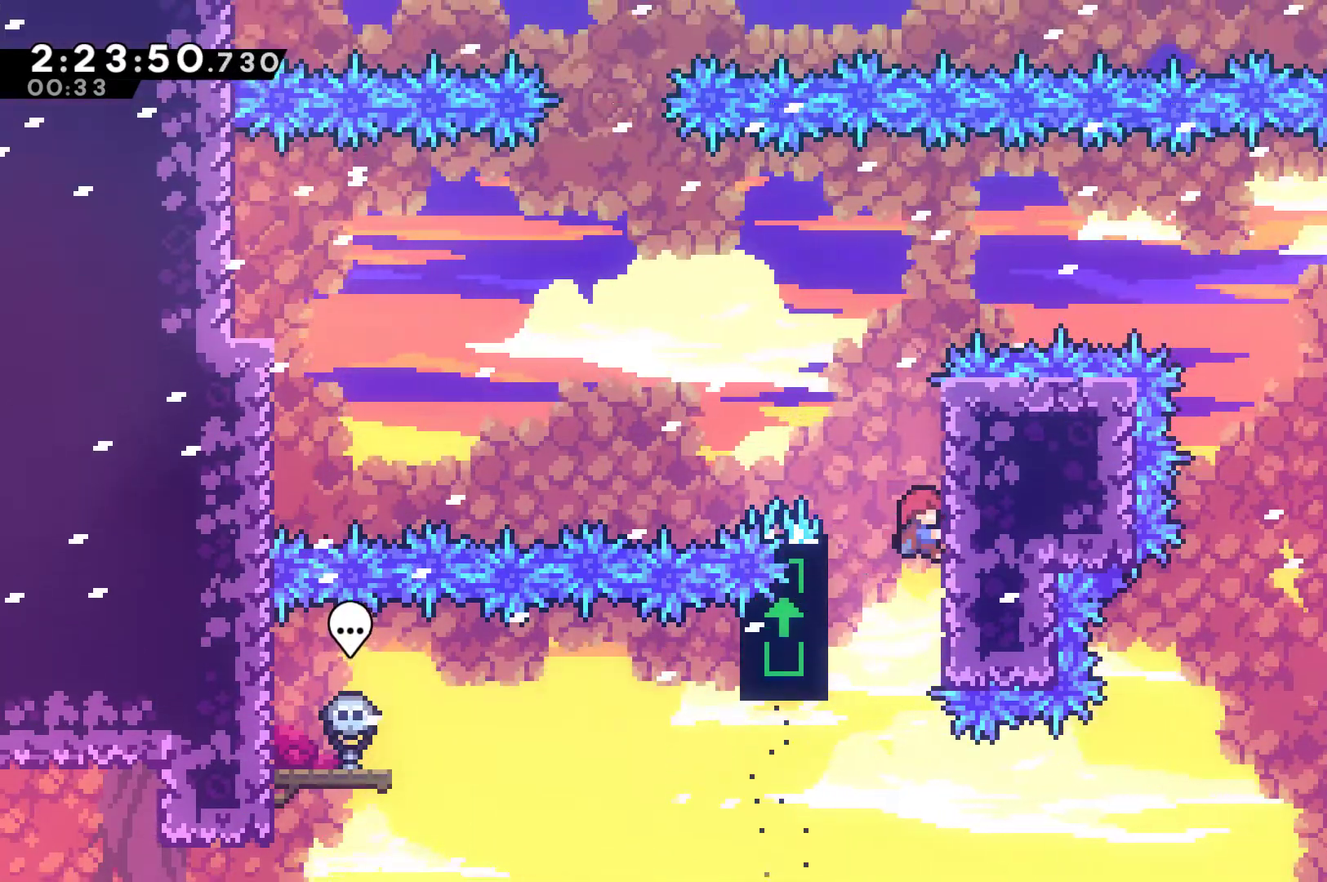
{"buttons": ["R1", "DPAD_UP"], "left_stick": "center", "right_stick": "center", "events": [[33, "A", "down"], [33, "DPAD_LEFT", "down"], [33, "DPAD_RIGHT", "up"], [433, "A", "up"], [500, "DPAD_LEFT", "up"]]}
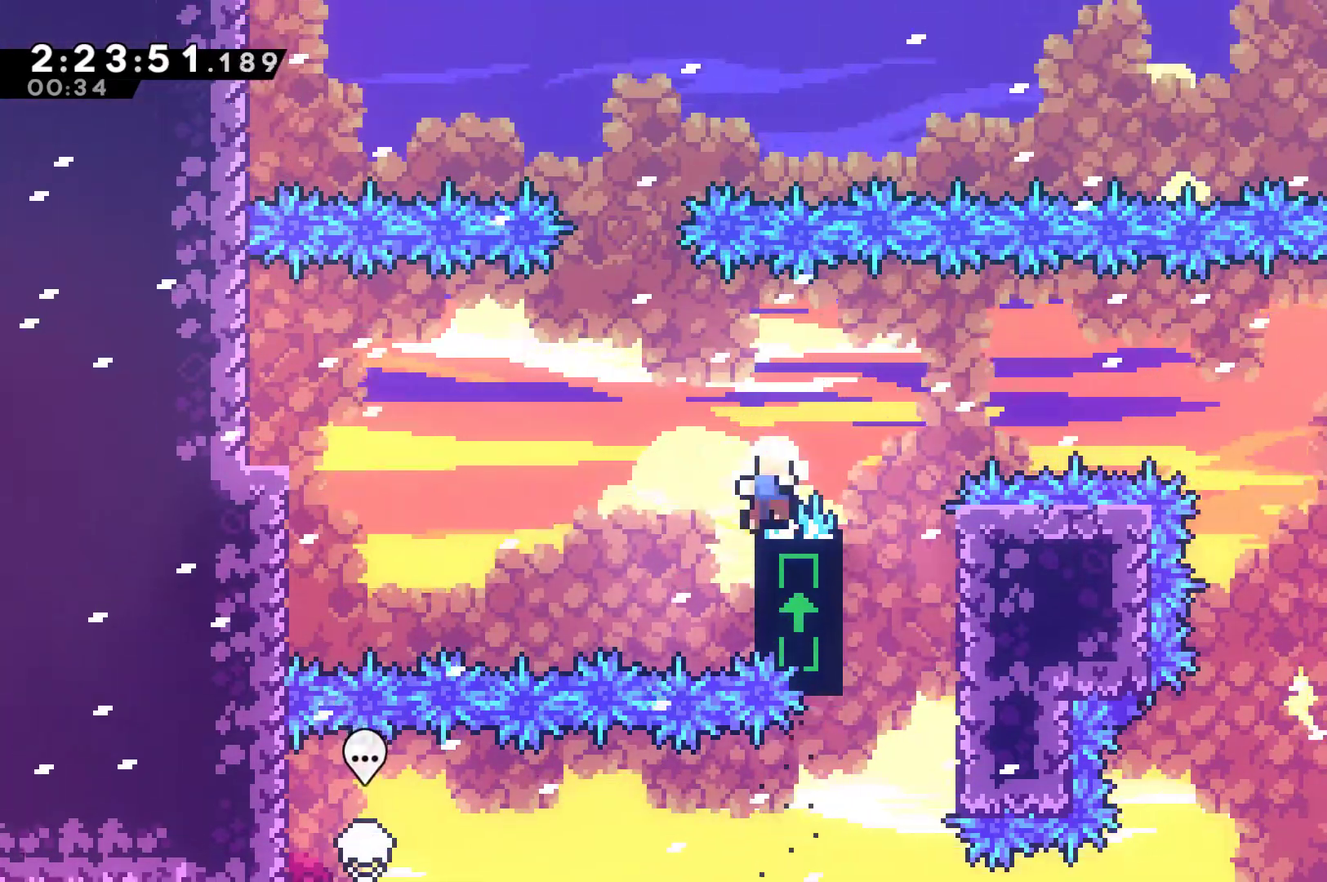
{"buttons": ["DPAD_RIGHT"], "left_stick": "center", "right_stick": "center", "events": [[33, "A", "down"], [33, "DPAD_RIGHT", "down"], [33, "DPAD_UP", "up"], [133, "A", "up"], [200, "DPAD_RIGHT", "up"], [233, "A", "down"], [300, "R1", "up"], [467, "A", "up"], [467, "DPAD_RIGHT", "down"]]}
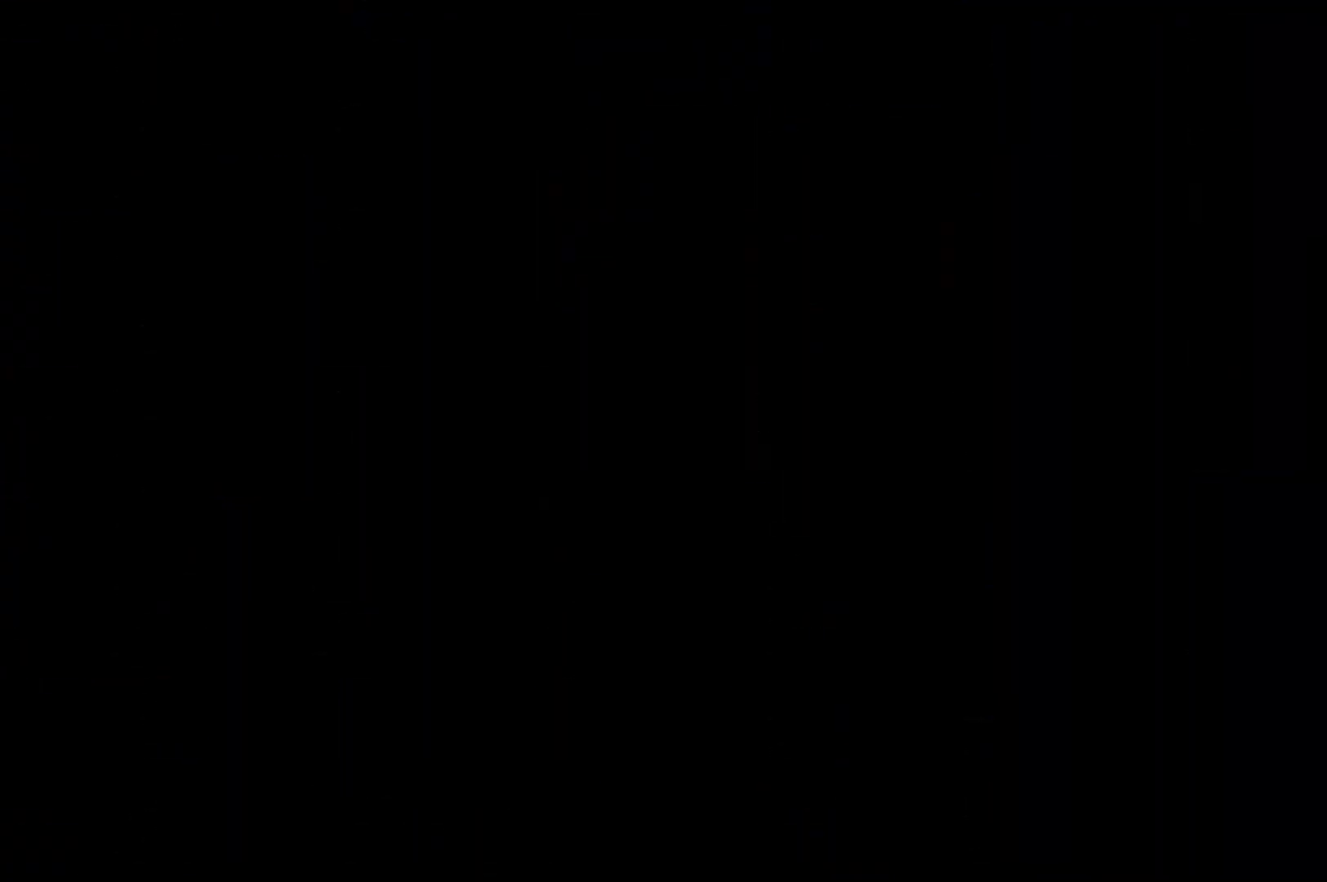
{"buttons": ["DPAD_RIGHT"], "left_stick": "center", "right_stick": "center", "events": [[33, "A", "down"], [167, "A", "up"]]}
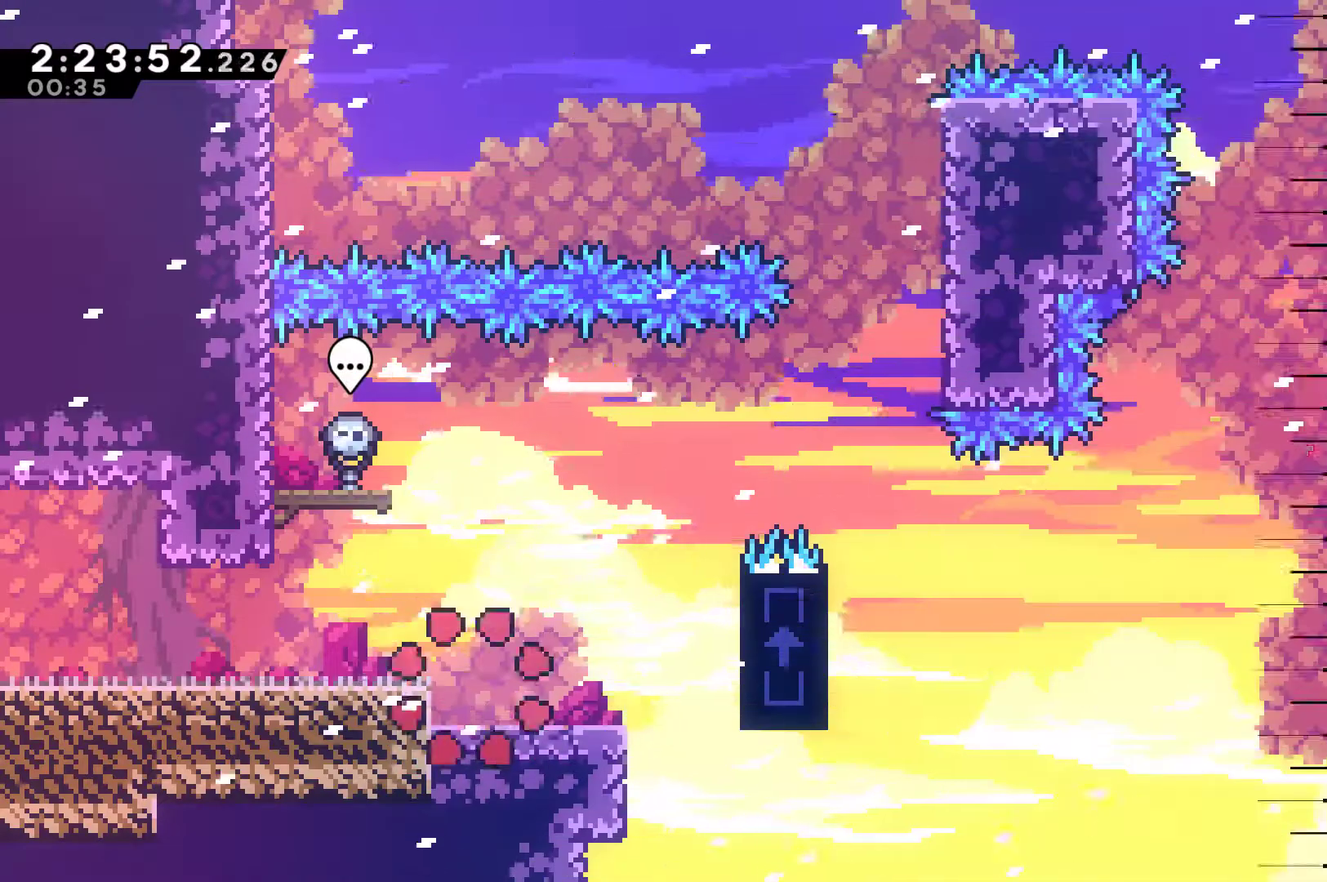
{"buttons": ["A", "DPAD_RIGHT"], "left_stick": "center", "right_stick": "center", "events": [[433, "A", "down"]]}
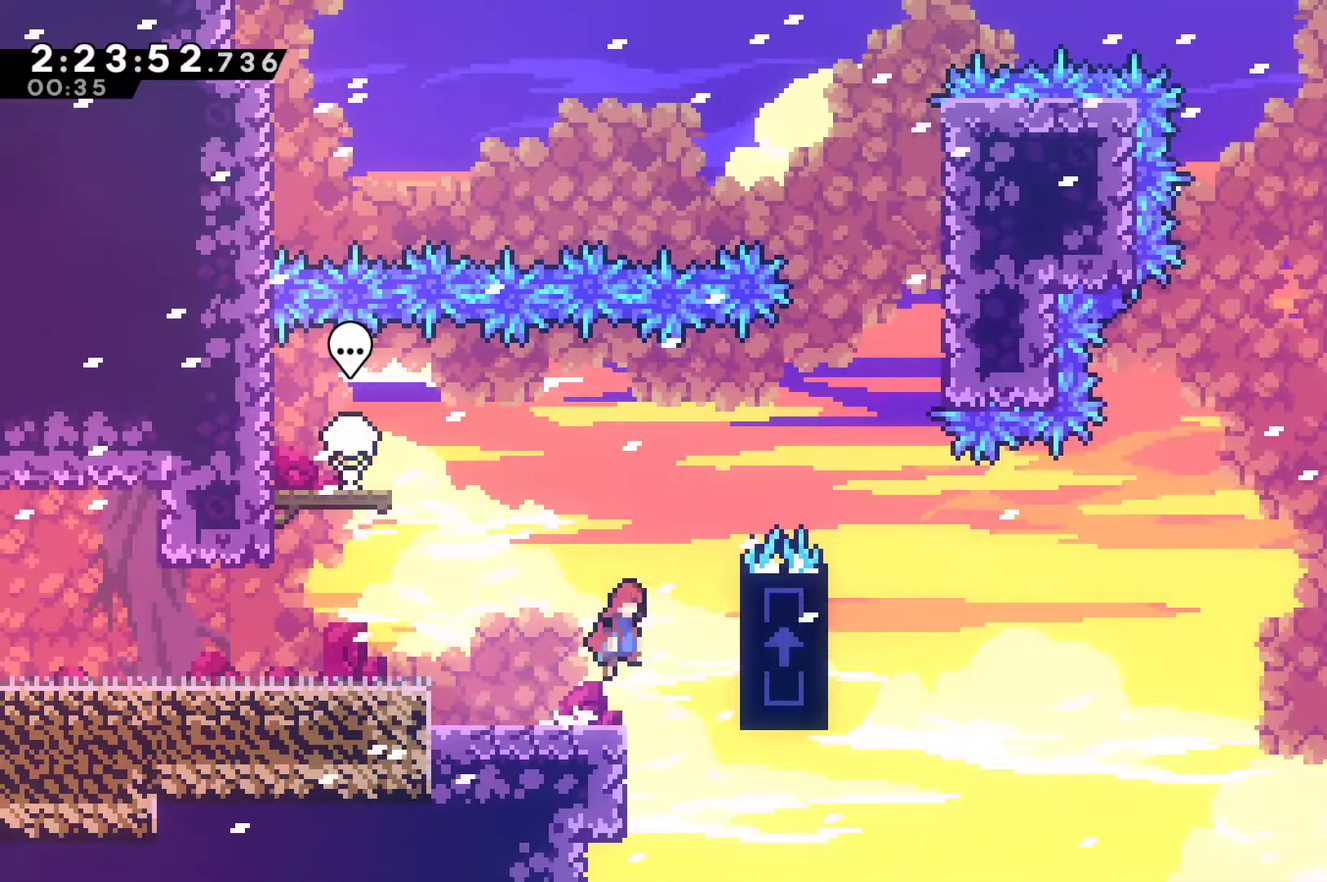
{"buttons": ["A", "R1", "DPAD_RIGHT"], "left_stick": "center", "right_stick": "center", "events": [[233, "A", "up"], [233, "R1", "down"], [367, "A", "down"]]}
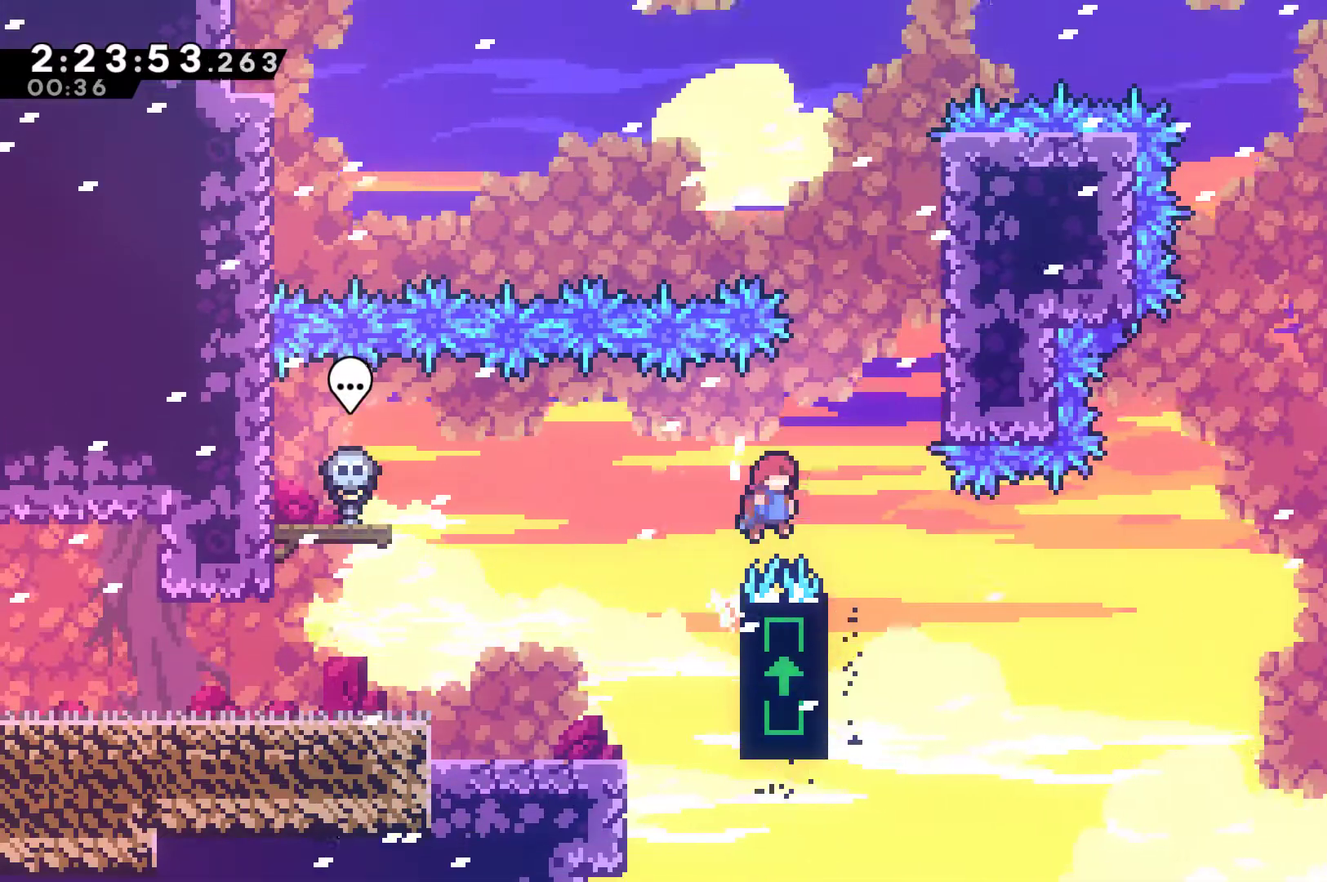
{"buttons": ["A", "R1", "DPAD_UP", "DPAD_RIGHT"], "left_stick": "center", "right_stick": "center", "events": [[133, "DPAD_UP", "down"], [167, "A", "up"], [167, "DPAD_RIGHT", "up"], [200, "DPAD_LEFT", "down"], [400, "A", "down"], [433, "DPAD_LEFT", "up"], [467, "DPAD_RIGHT", "down"]]}
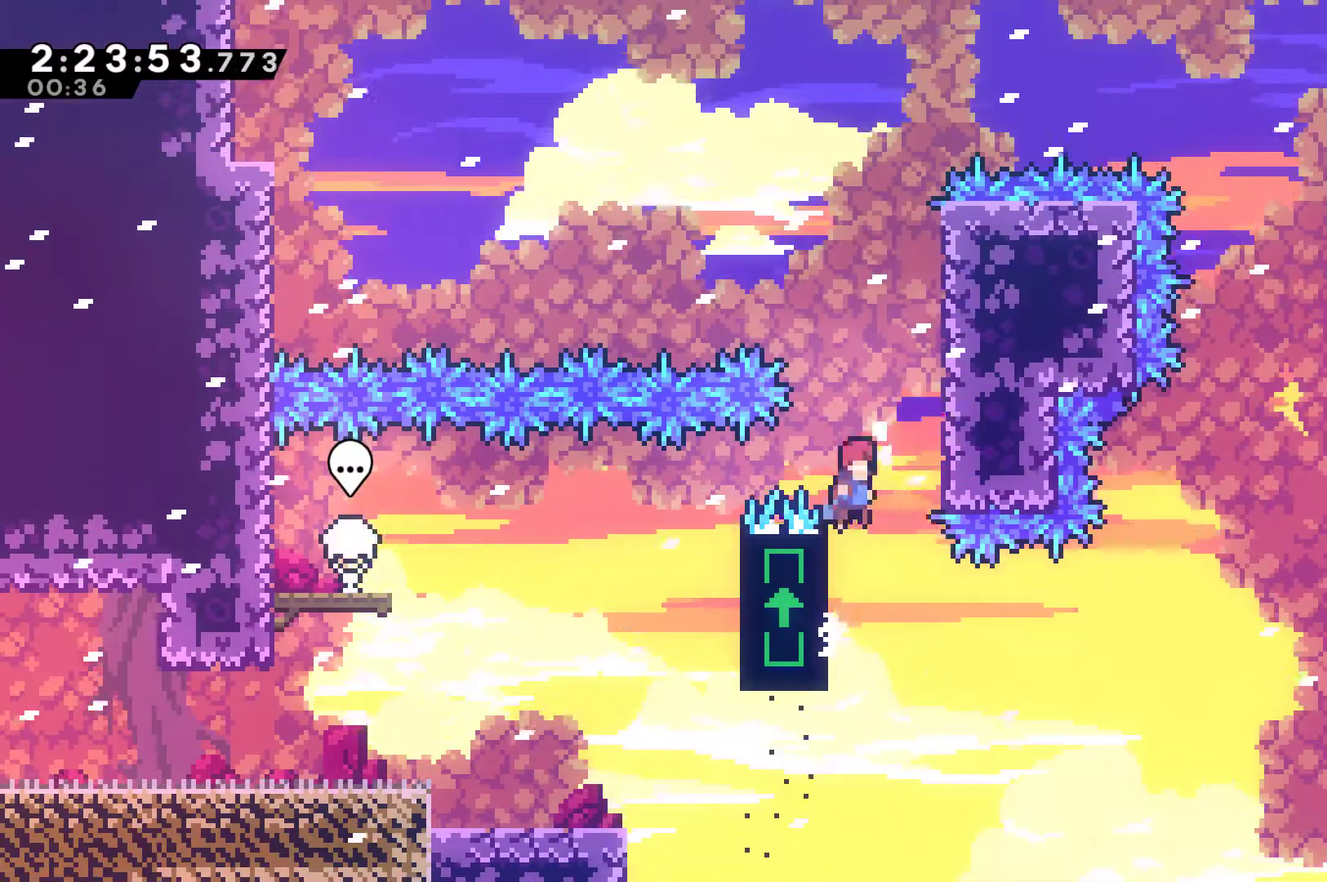
{"buttons": ["R1", "DPAD_UP"], "left_stick": "center", "right_stick": "center", "events": [[233, "A", "up"], [300, "A", "down"], [433, "A", "up"], [500, "DPAD_RIGHT", "up"]]}
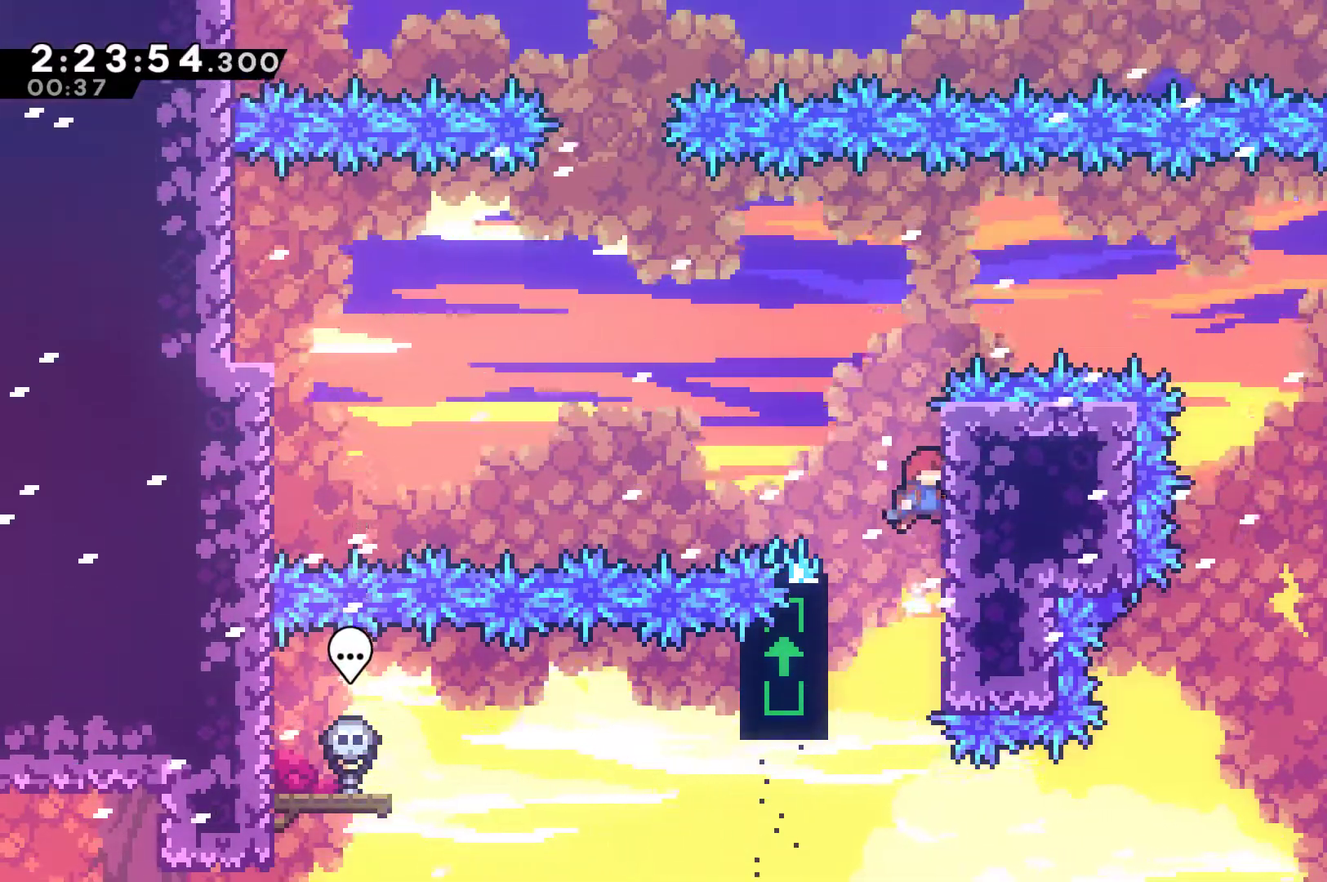
{"buttons": ["R1", "DPAD_RIGHT"], "left_stick": "center", "right_stick": "center", "events": [[33, "A", "down"], [33, "DPAD_LEFT", "down"], [367, "DPAD_LEFT", "up"], [400, "A", "up"], [400, "DPAD_RIGHT", "down"], [400, "DPAD_UP", "up"]]}
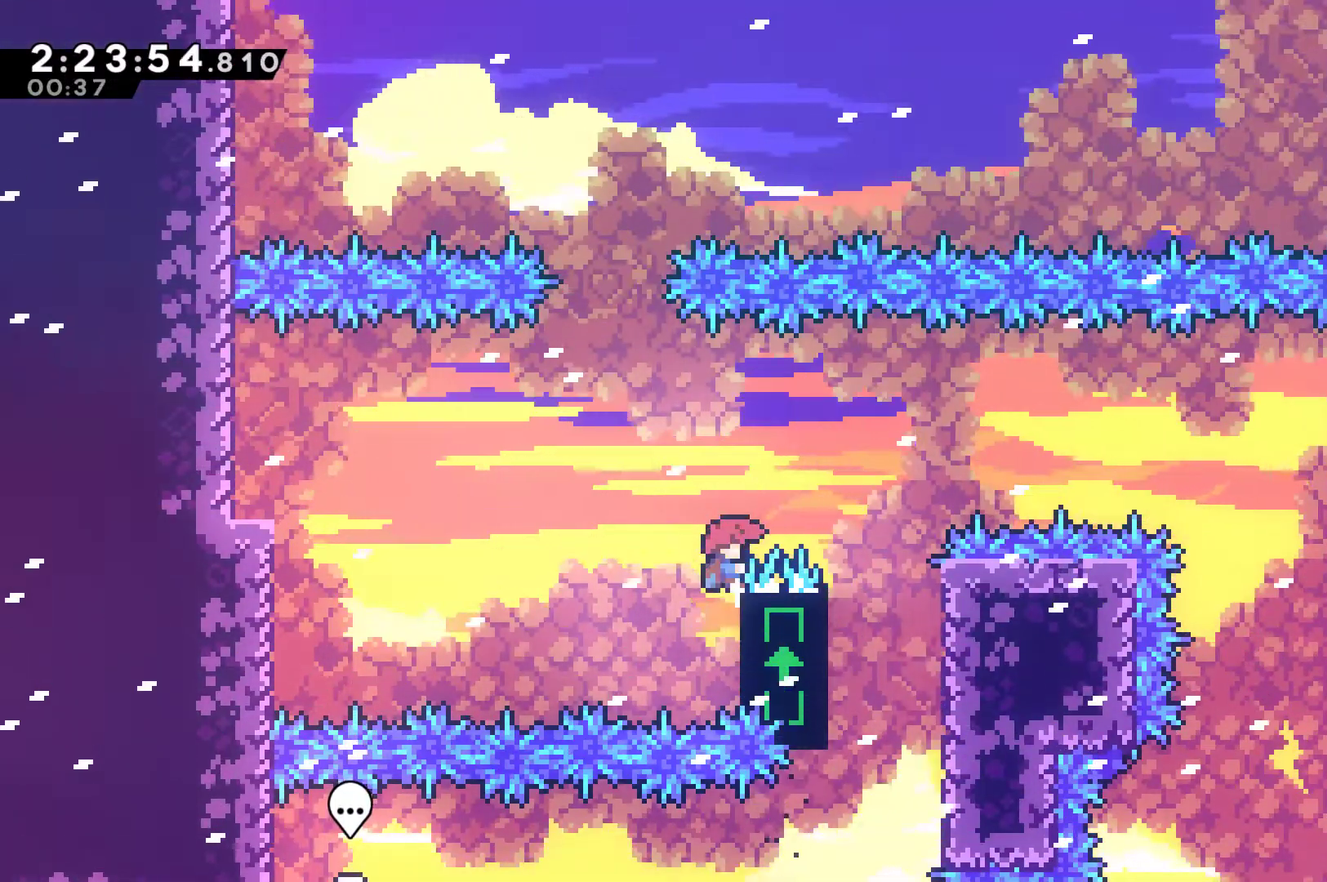
{"buttons": ["A", "R1", "DPAD_UP", "DPAD_LEFT"], "left_stick": "center", "right_stick": "center", "events": [[100, "DPAD_RIGHT", "up"], [400, "DPAD_LEFT", "down"], [400, "DPAD_UP", "down"], [433, "A", "down"]]}
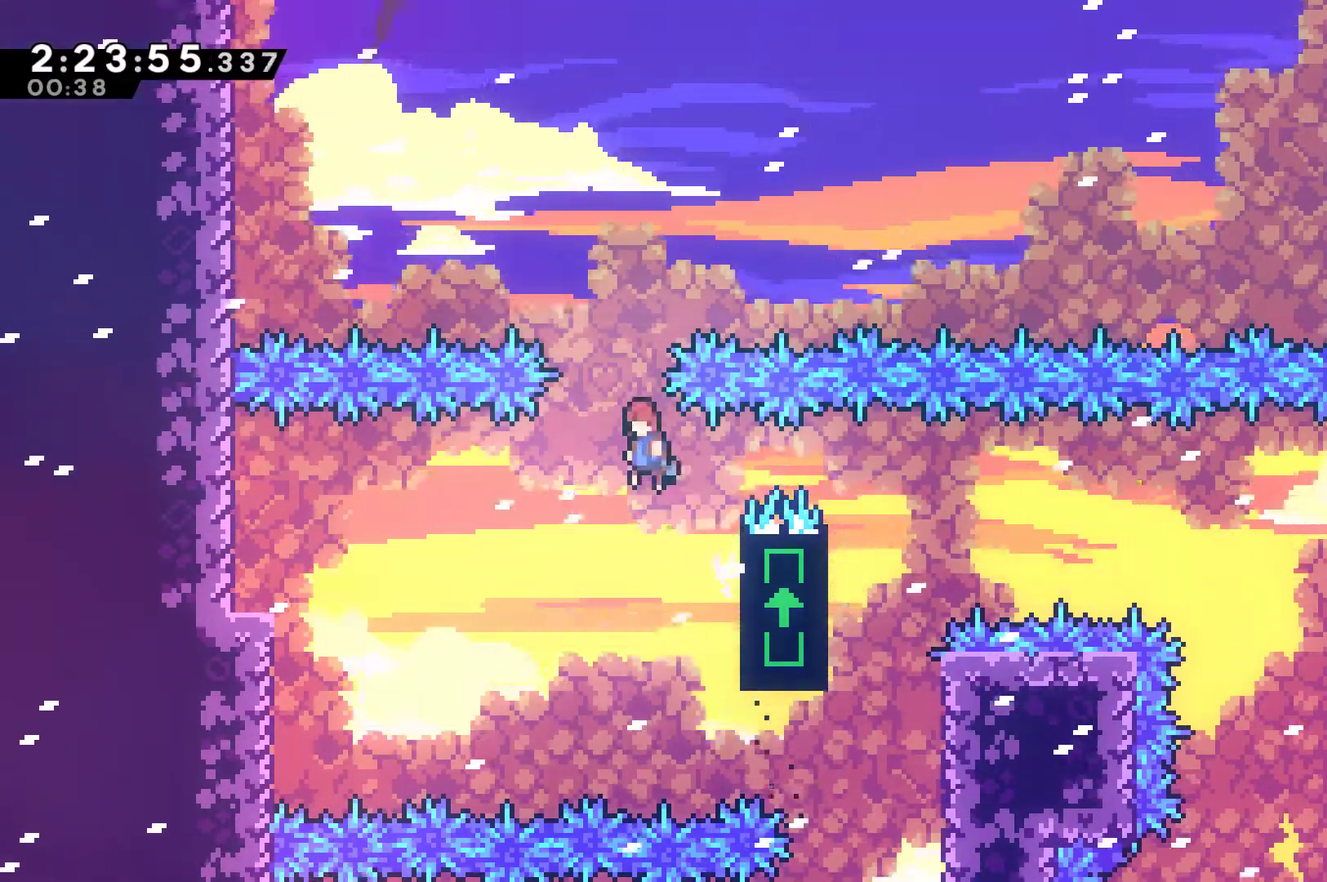
{"buttons": ["R1"], "left_stick": "center", "right_stick": "center", "events": [[100, "A", "up"], [100, "DPAD_LEFT", "up"], [300, "X", "down"], [400, "X", "up"], [467, "DPAD_UP", "up"]]}
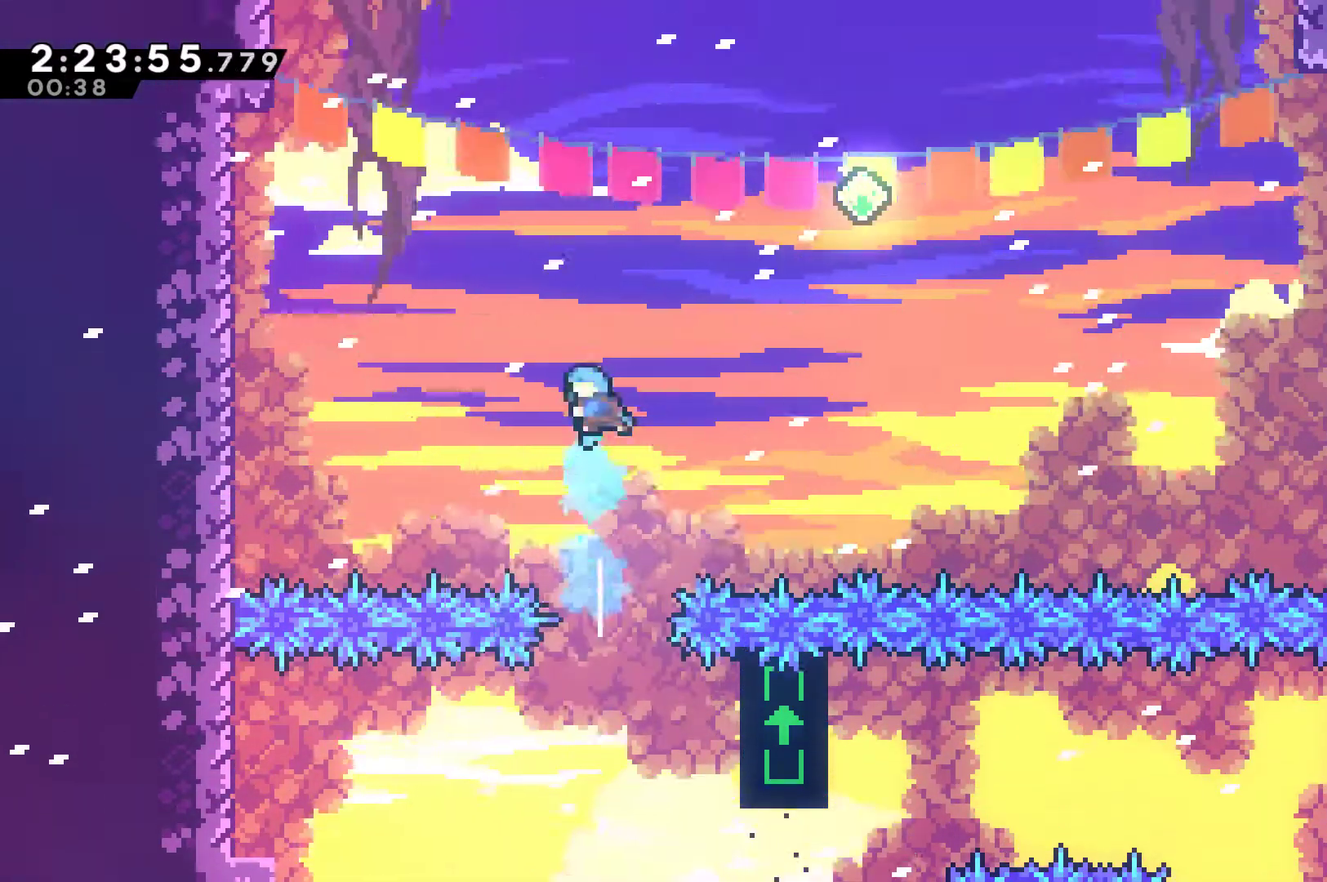
{"buttons": ["R1", "DPAD_RIGHT"], "left_stick": "center", "right_stick": "center", "events": [[133, "DPAD_RIGHT", "down"], [300, "DPAD_RIGHT", "up"], [400, "DPAD_RIGHT", "down"]]}
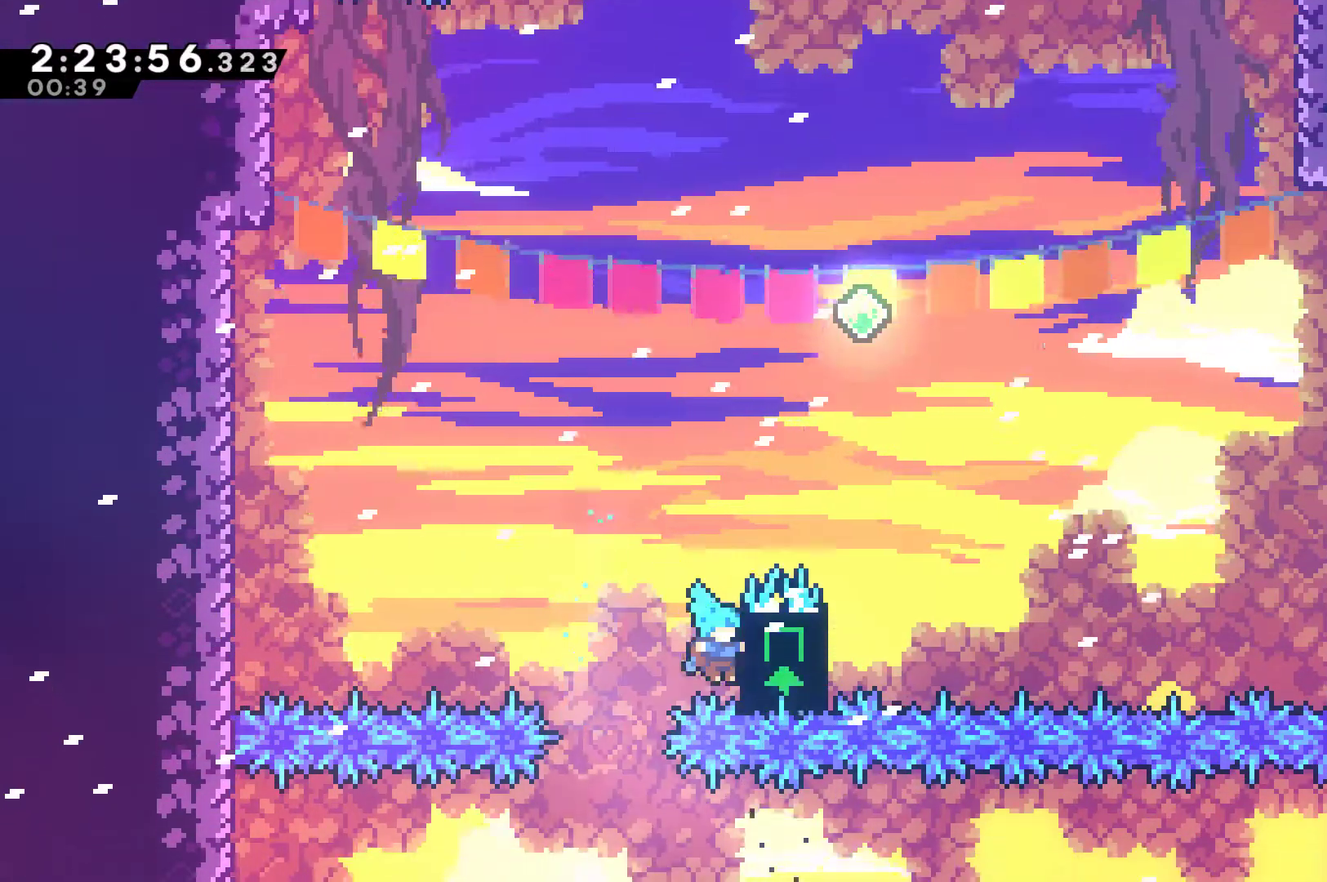
{"buttons": ["A", "R1", "DPAD_UP", "DPAD_RIGHT"], "left_stick": "center", "right_stick": "center", "events": [[33, "DPAD_UP", "down"], [267, "DPAD_RIGHT", "up"], [467, "DPAD_RIGHT", "down"], [500, "A", "down"]]}
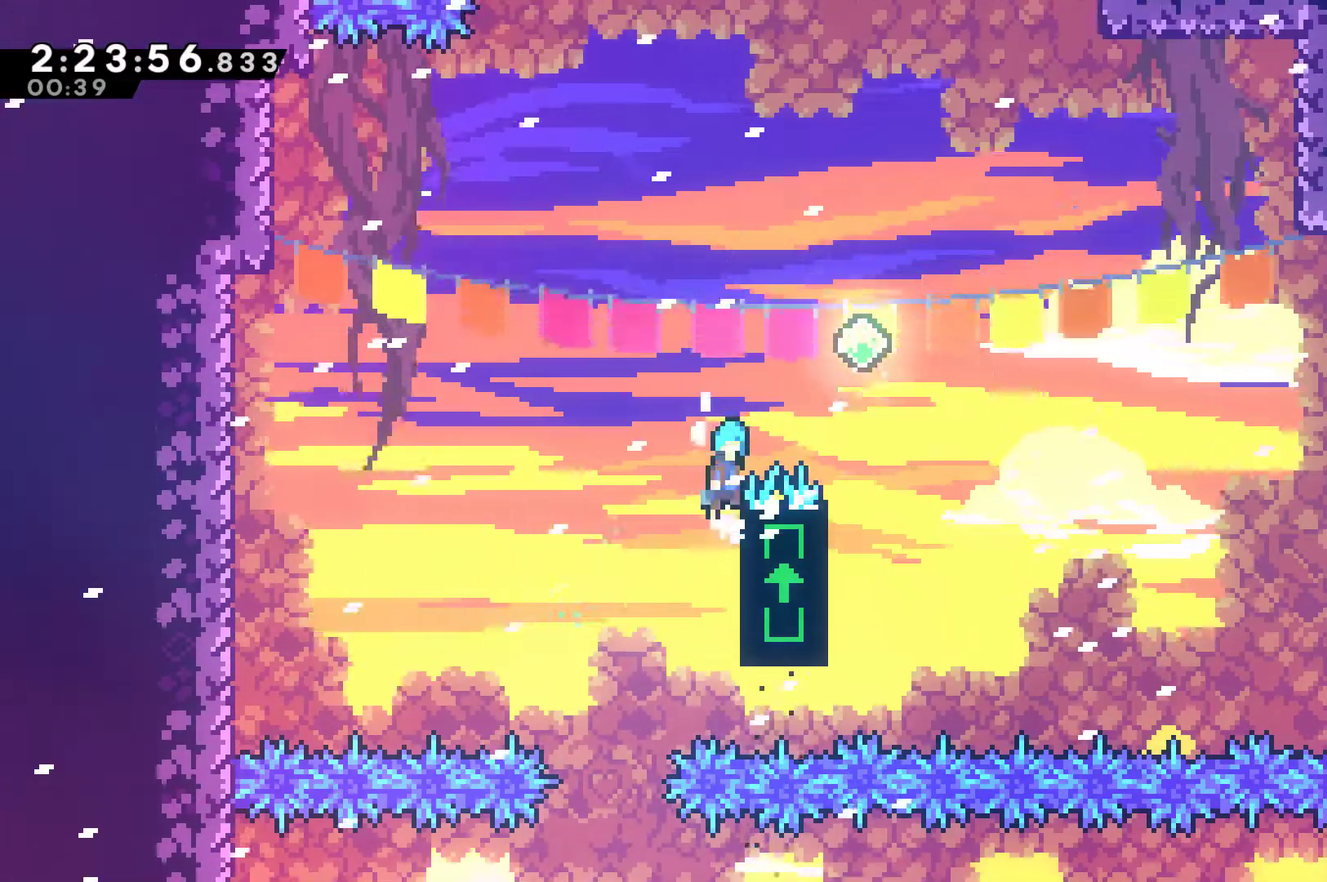
{"buttons": ["R1", "DPAD_UP", "DPAD_LEFT"], "left_stick": "center", "right_stick": "center", "events": [[33, "DPAD_UP", "up"], [367, "A", "up"], [367, "DPAD_RIGHT", "up"], [433, "DPAD_LEFT", "down"], [433, "DPAD_UP", "down"]]}
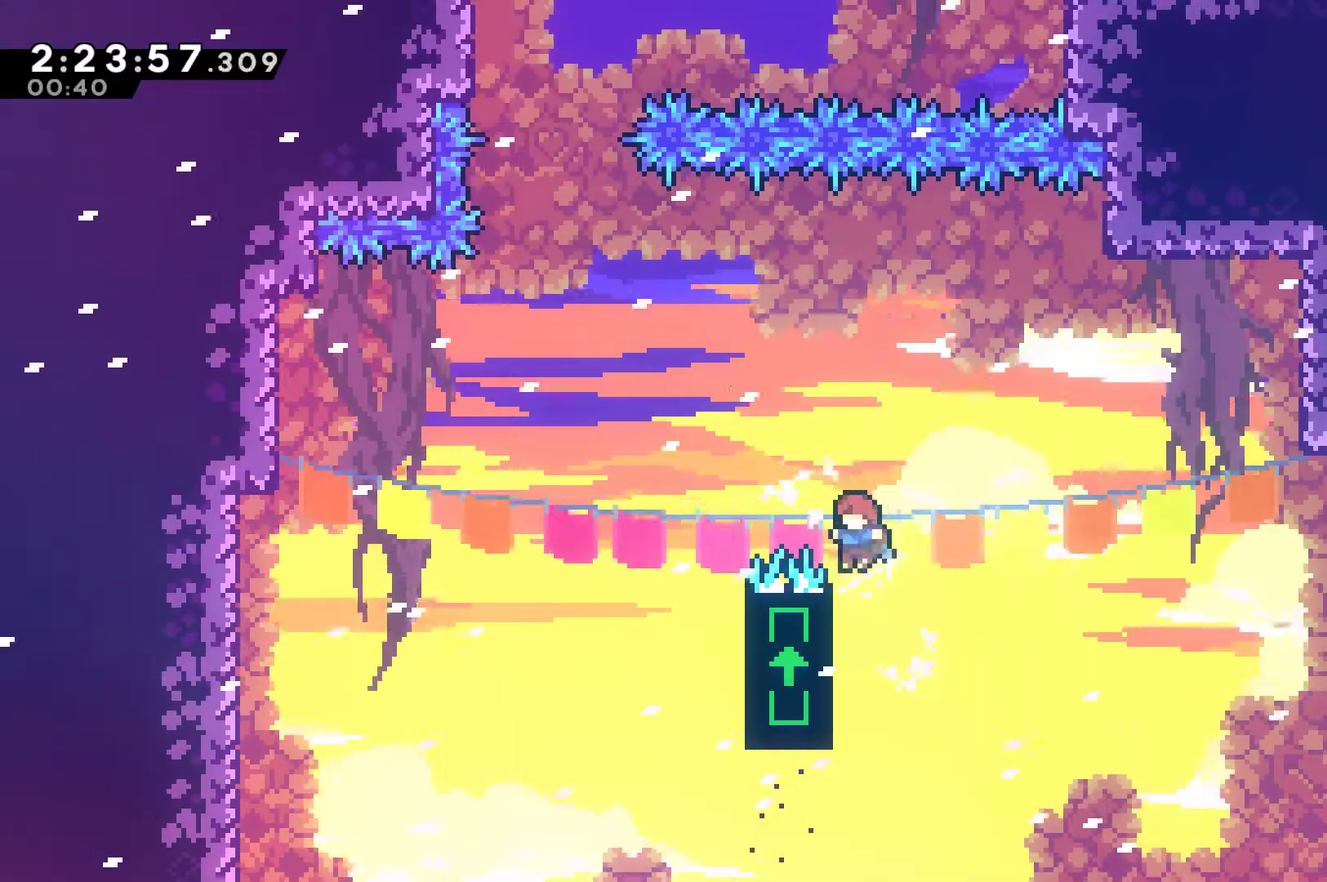
{"buttons": ["R1", "DPAD_RIGHT"], "left_stick": "center", "right_stick": "center", "events": [[133, "A", "down"], [400, "A", "up"], [400, "DPAD_LEFT", "up"], [433, "DPAD_RIGHT", "down"], [433, "DPAD_UP", "up"]]}
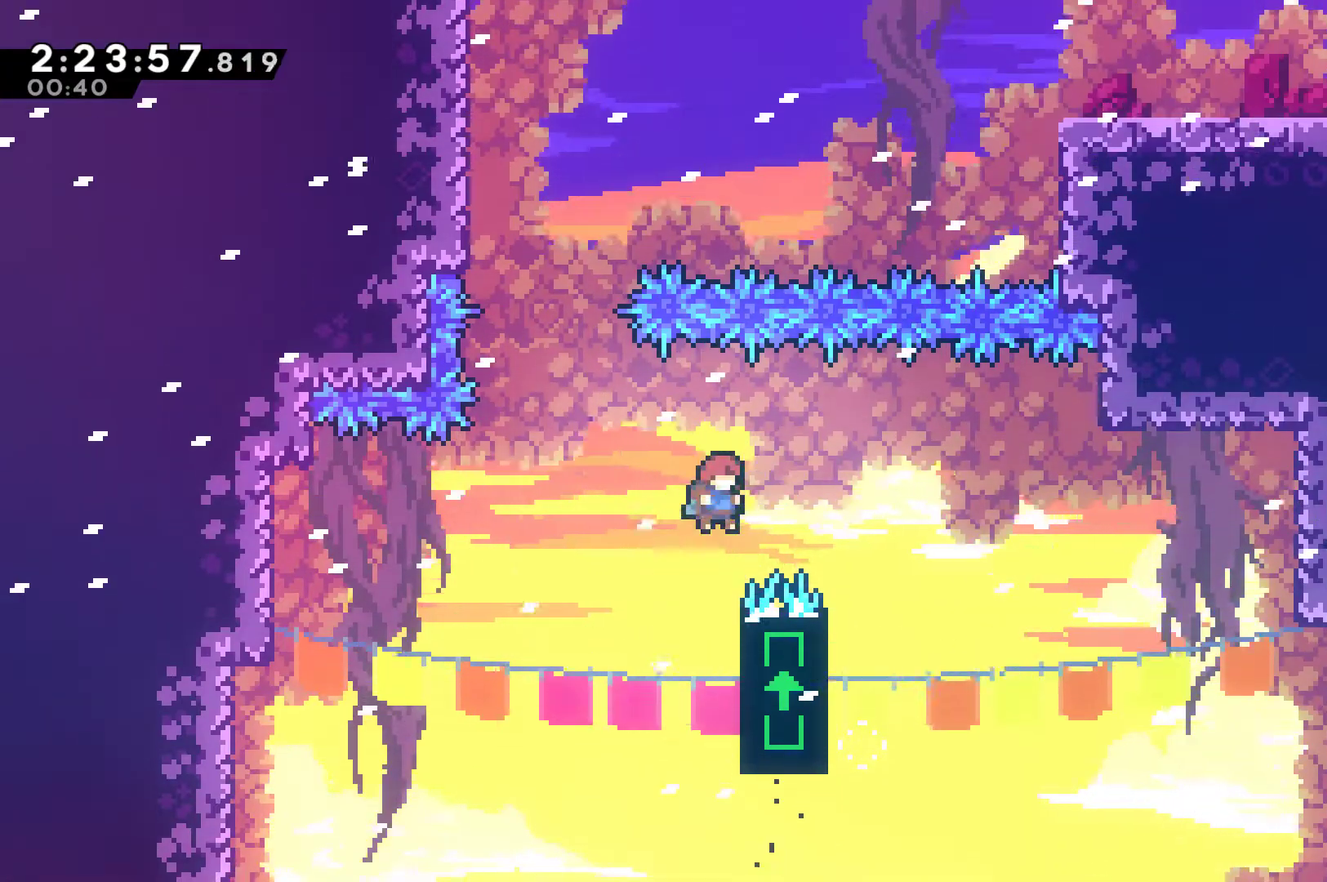
{"buttons": ["A", "R1", "DPAD_UP"], "left_stick": "center", "right_stick": "center", "events": [[133, "DPAD_UP", "down"], [167, "DPAD_RIGHT", "up"], [200, "DPAD_LEFT", "down"], [267, "A", "down"], [400, "A", "up"], [433, "DPAD_LEFT", "up"], [500, "A", "down"]]}
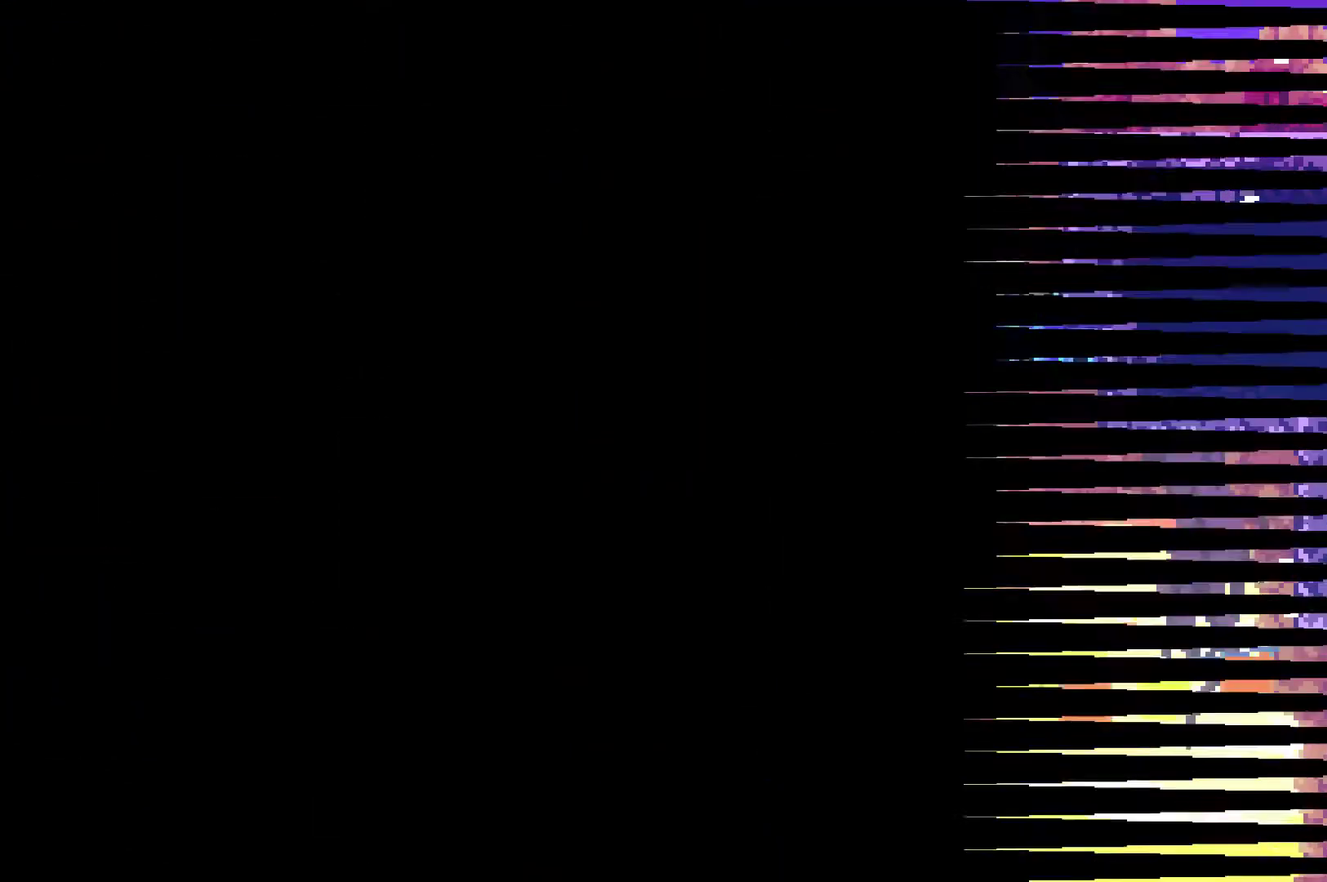
{"buttons": ["DPAD_RIGHT"], "left_stick": "center", "right_stick": "center"}
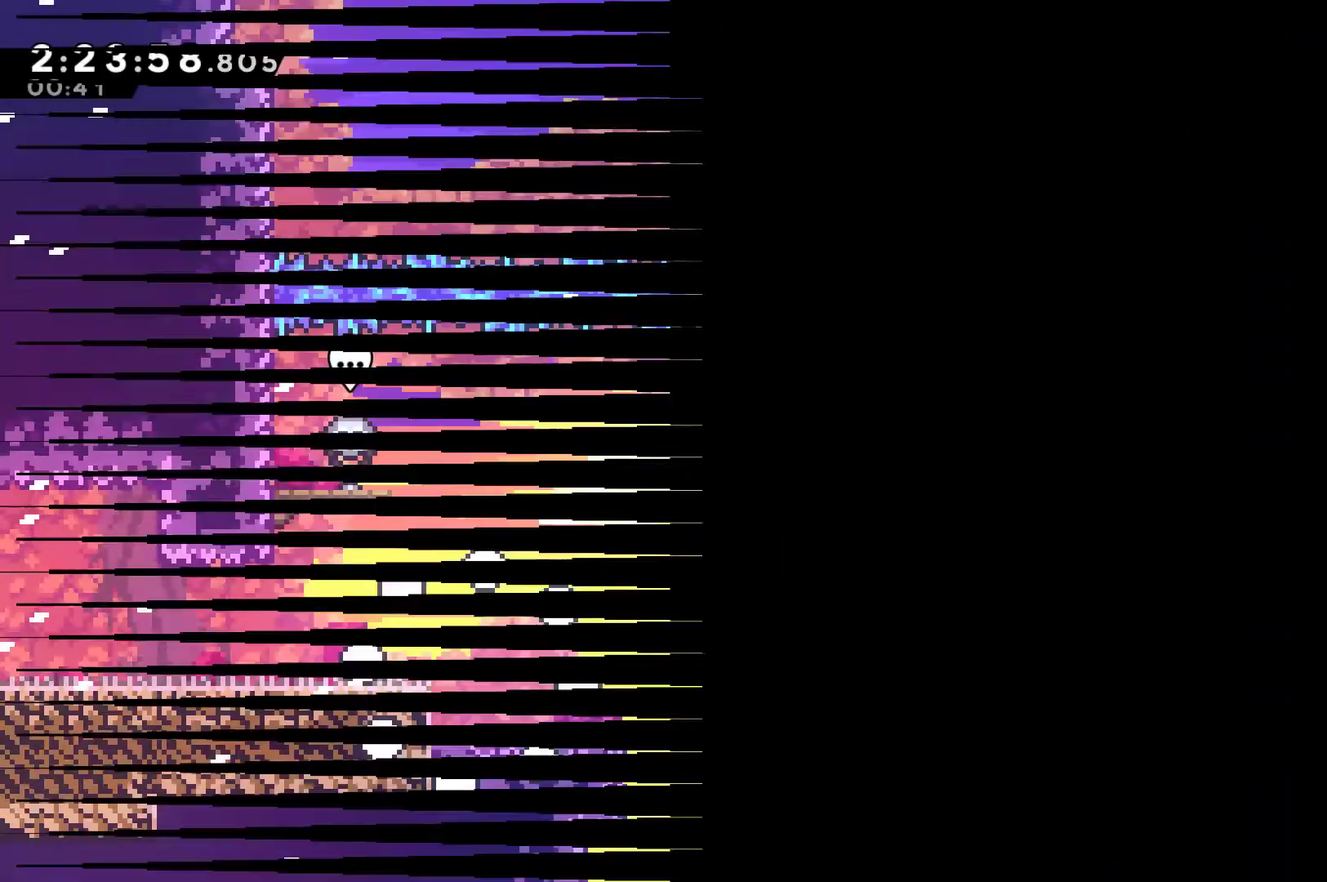
{"buttons": ["DPAD_RIGHT"], "left_stick": "center", "right_stick": "center", "events": []}
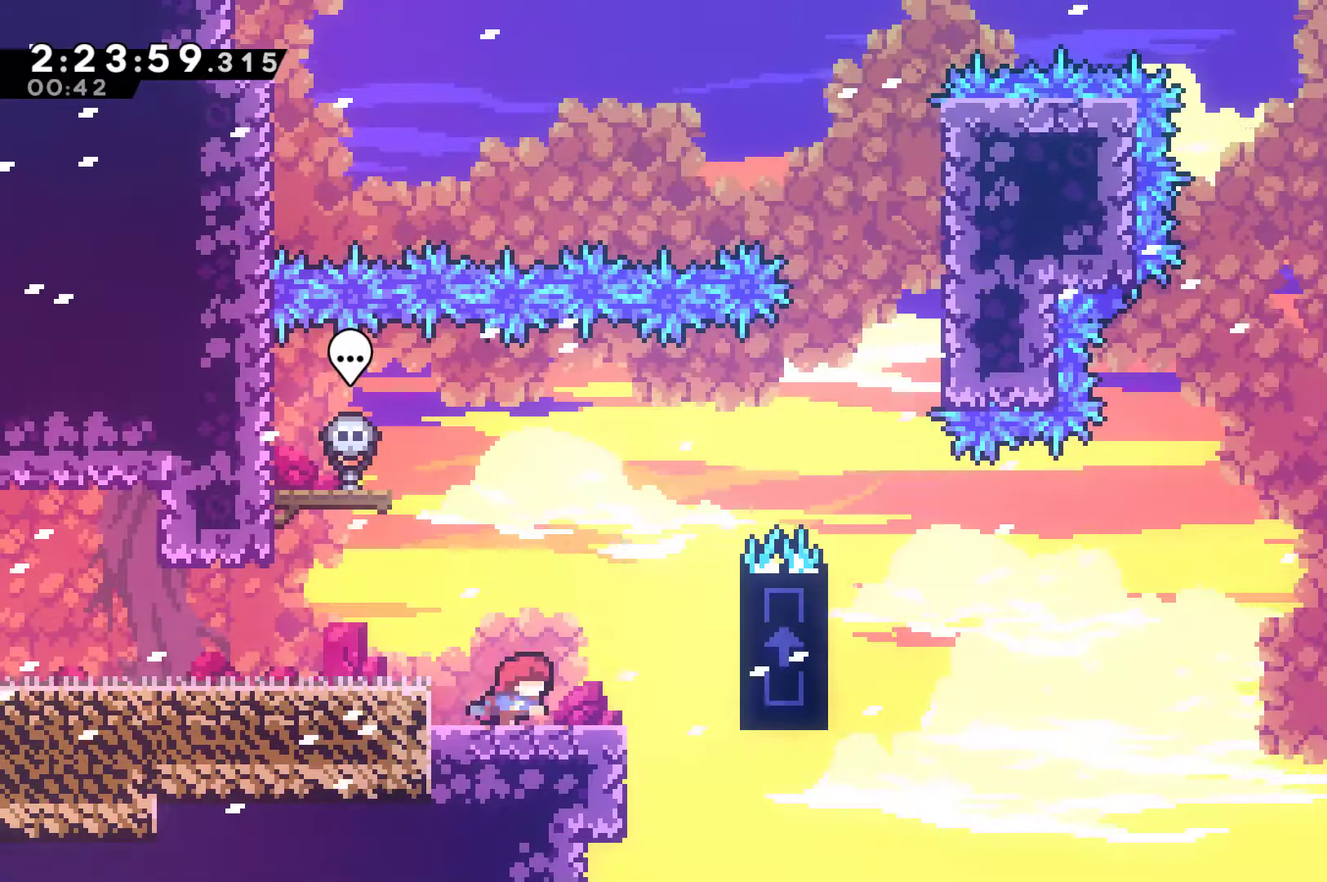
{"buttons": ["R1", "DPAD_UP", "DPAD_RIGHT"], "left_stick": "center", "right_stick": "center", "events": [[133, "A", "down"], [433, "A", "up"], [433, "DPAD_UP", "down"], [433, "R1", "down"]]}
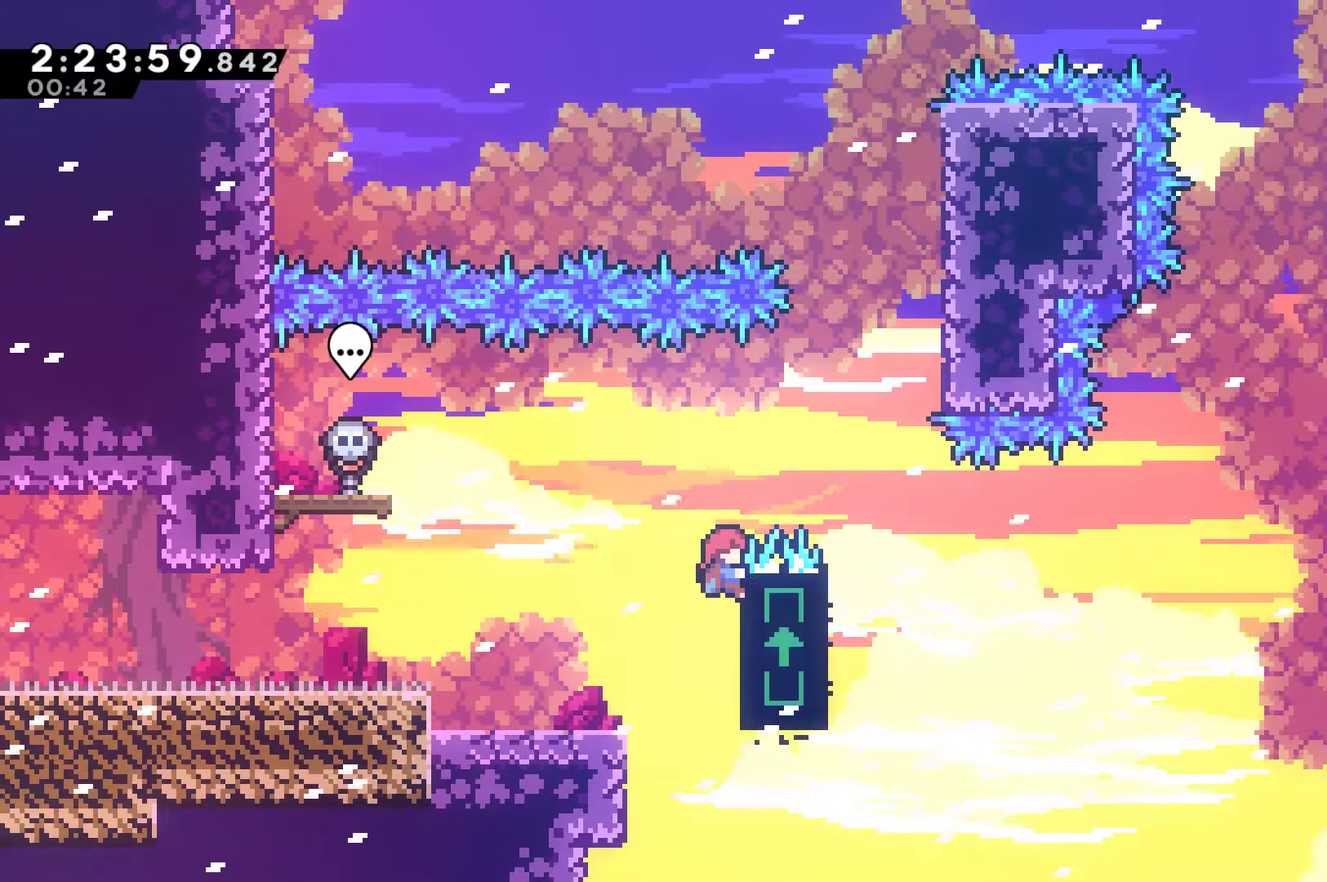
{"buttons": ["A", "R1", "DPAD_RIGHT"], "left_stick": "center", "right_stick": "center", "events": [[33, "DPAD_RIGHT", "up"], [33, "DPAD_UP", "up"], [133, "DPAD_UP", "down"], [200, "A", "down"], [200, "DPAD_RIGHT", "down"], [233, "DPAD_UP", "up"]]}
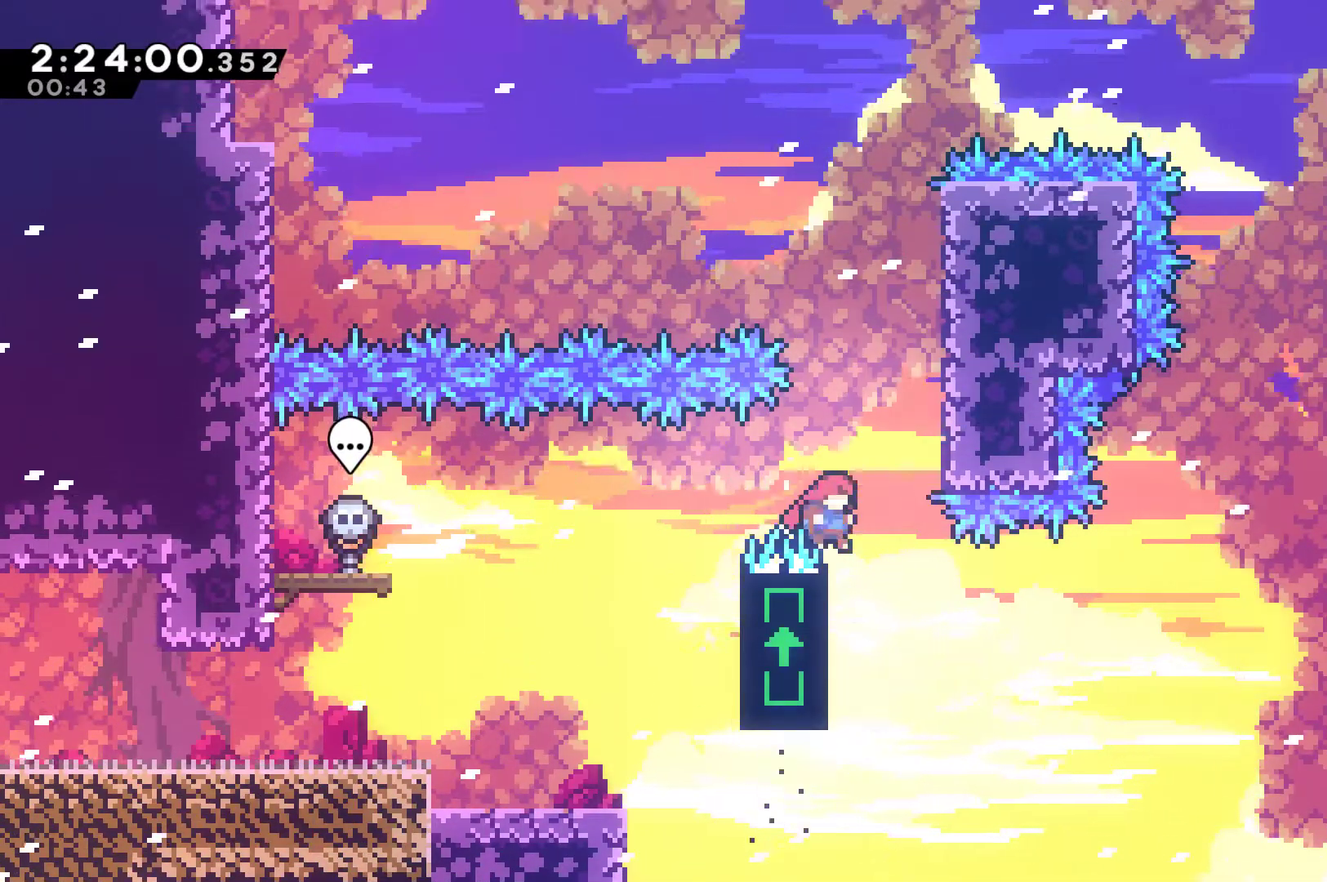
{"buttons": ["A", "R1"], "left_stick": "center", "right_stick": "center", "events": [[33, "A", "up"], [67, "DPAD_RIGHT", "up"], [67, "DPAD_UP", "down"], [100, "DPAD_LEFT", "down"], [167, "A", "down"], [267, "DPAD_LEFT", "up"], [400, "A", "up"], [467, "DPAD_UP", "up"], [500, "A", "down"]]}
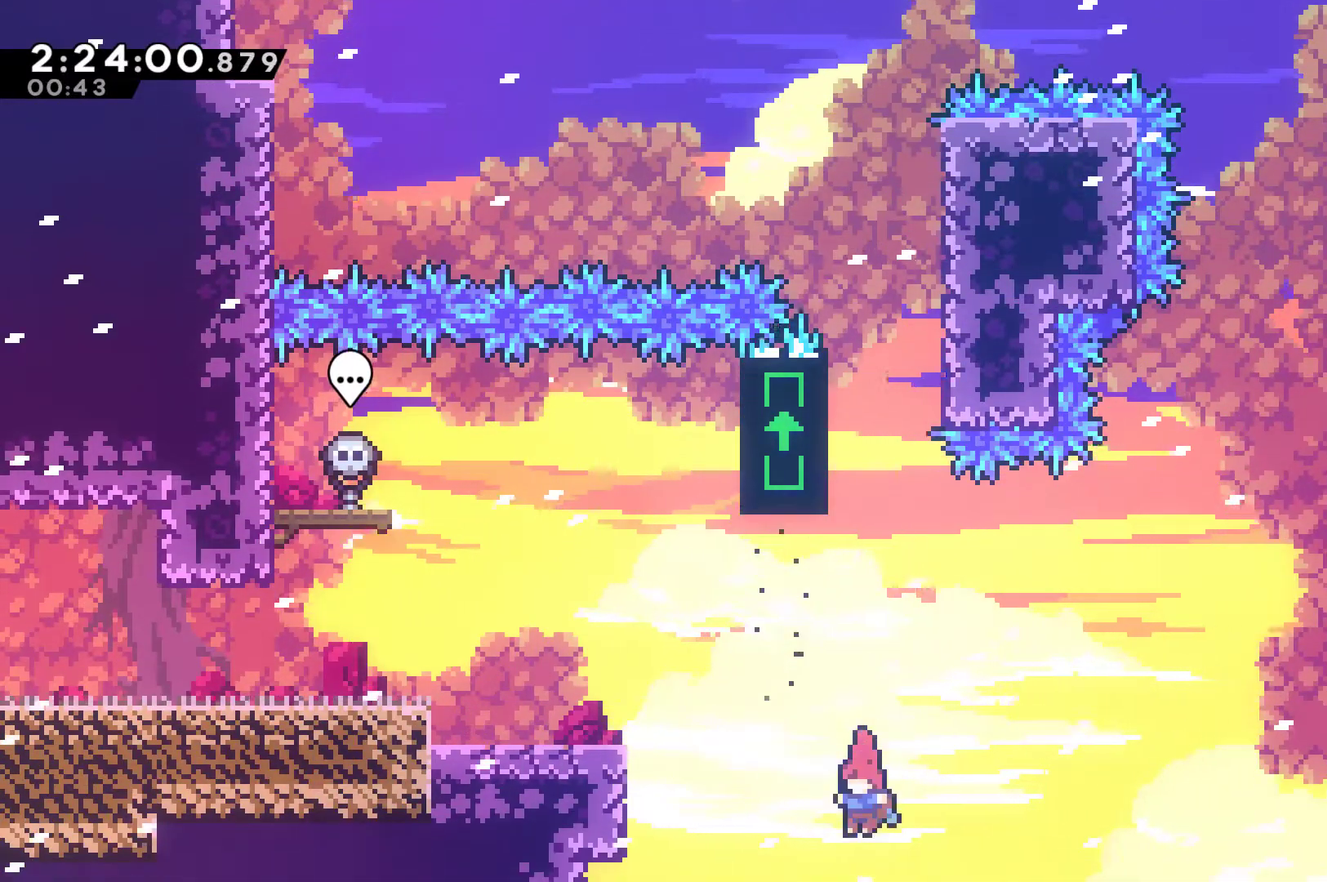
{"buttons": [], "left_stick": "center", "right_stick": "center", "events": [[100, "A", "up"], [100, "R1", "up"], [167, "DPAD_DOWN", "down"], [200, "A", "down"], [300, "A", "up"], [333, "DPAD_DOWN", "up"], [367, "A", "down"], [467, "A", "up"]]}
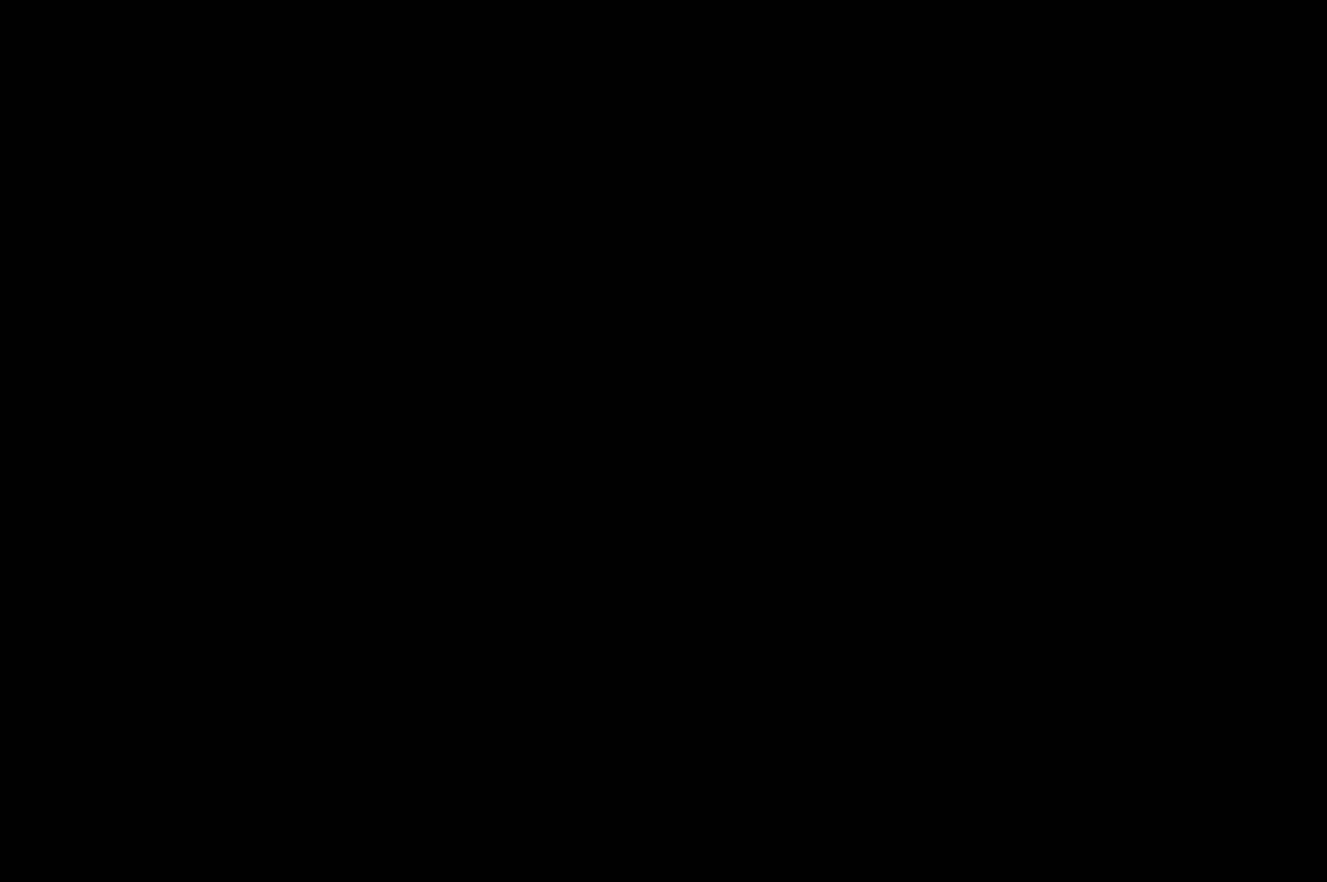
{"buttons": ["DPAD_RIGHT"], "left_stick": "center", "right_stick": "center", "events": [[33, "A", "down"], [67, "DPAD_RIGHT", "down"], [100, "A", "up"], [167, "A", "down"], [300, "A", "up"]]}
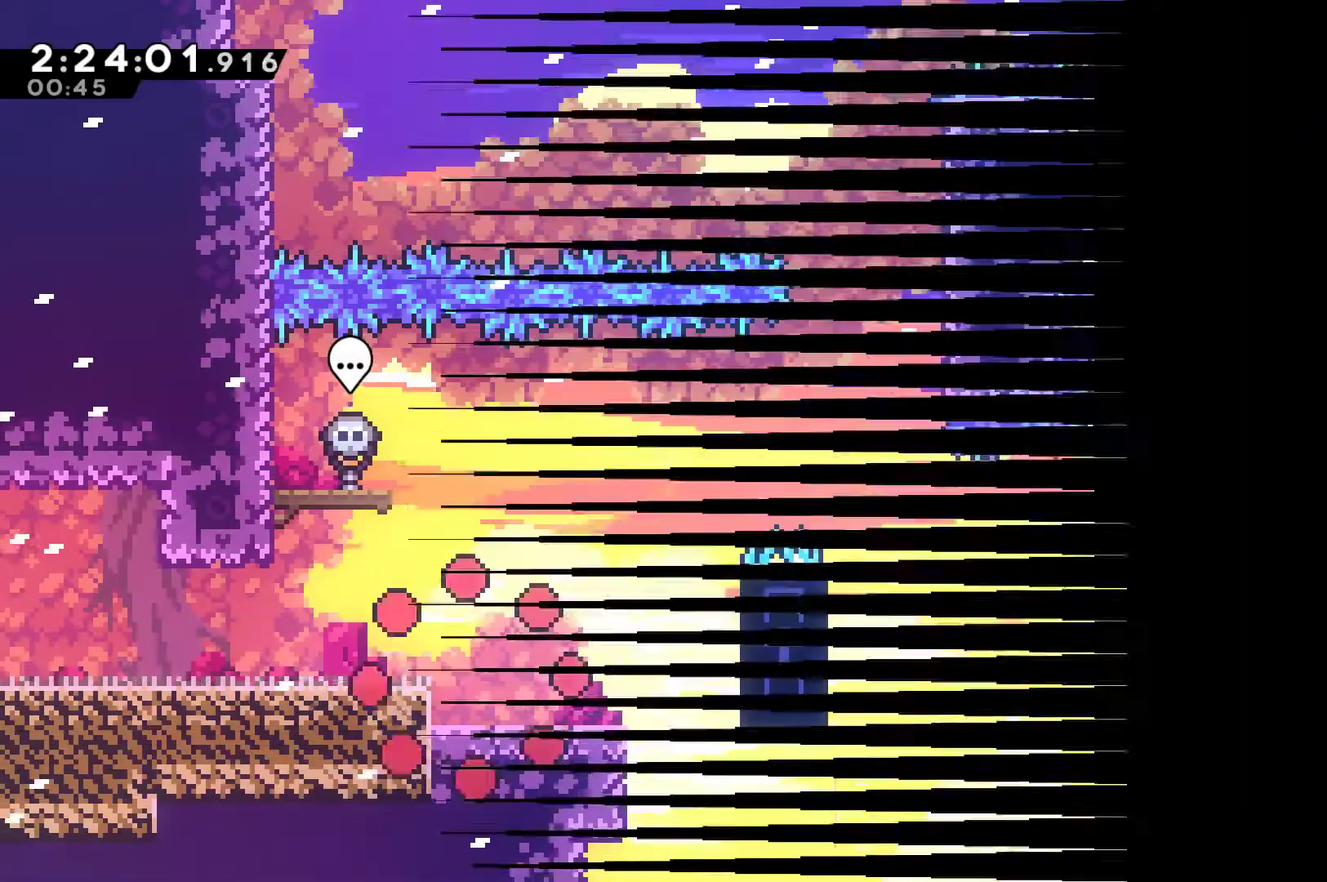
{"buttons": ["DPAD_RIGHT"], "left_stick": "center", "right_stick": "center", "events": []}